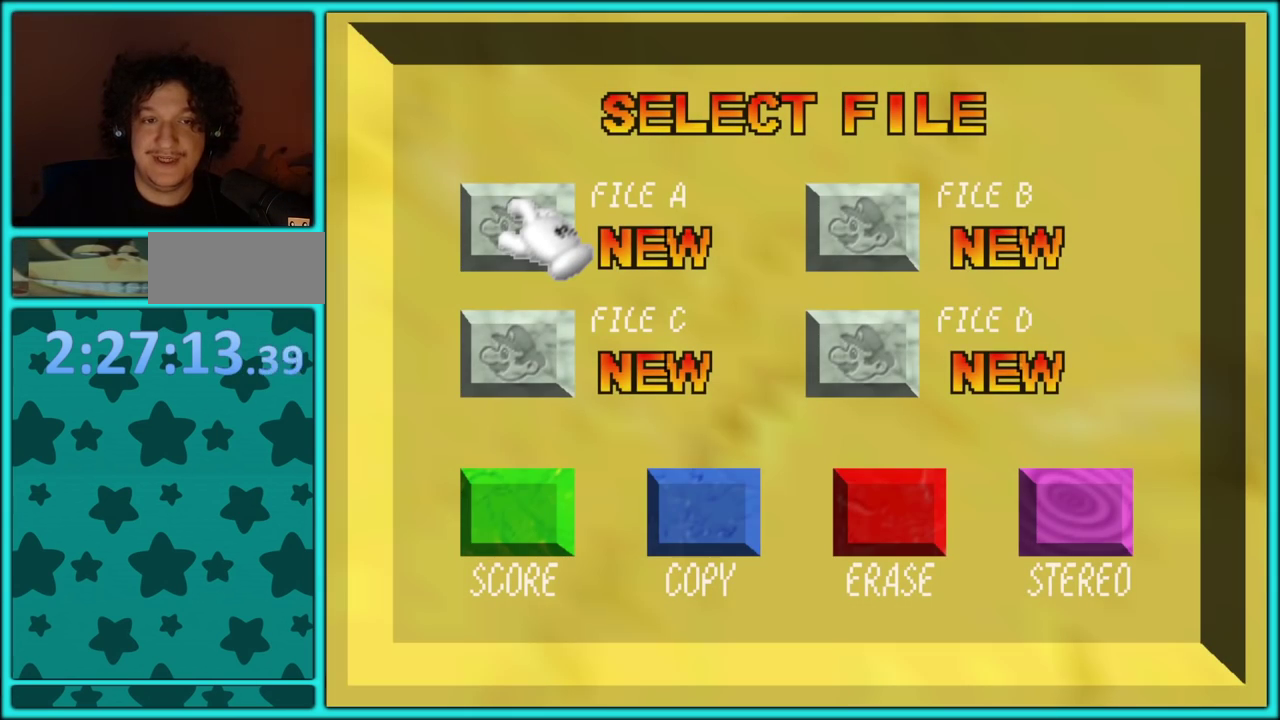
Gameplay with a controller (Nintendo layout); each line is a JSON object with the inputs held at the frame after it. "events" lists button and stick changes between this image and that frame as [ms after this image, input, new state], when the widget could be followed in between. Not read: L3 R3.
{"buttons": ["A"], "left_stick": "center", "events": [[500, "A", "down"]]}
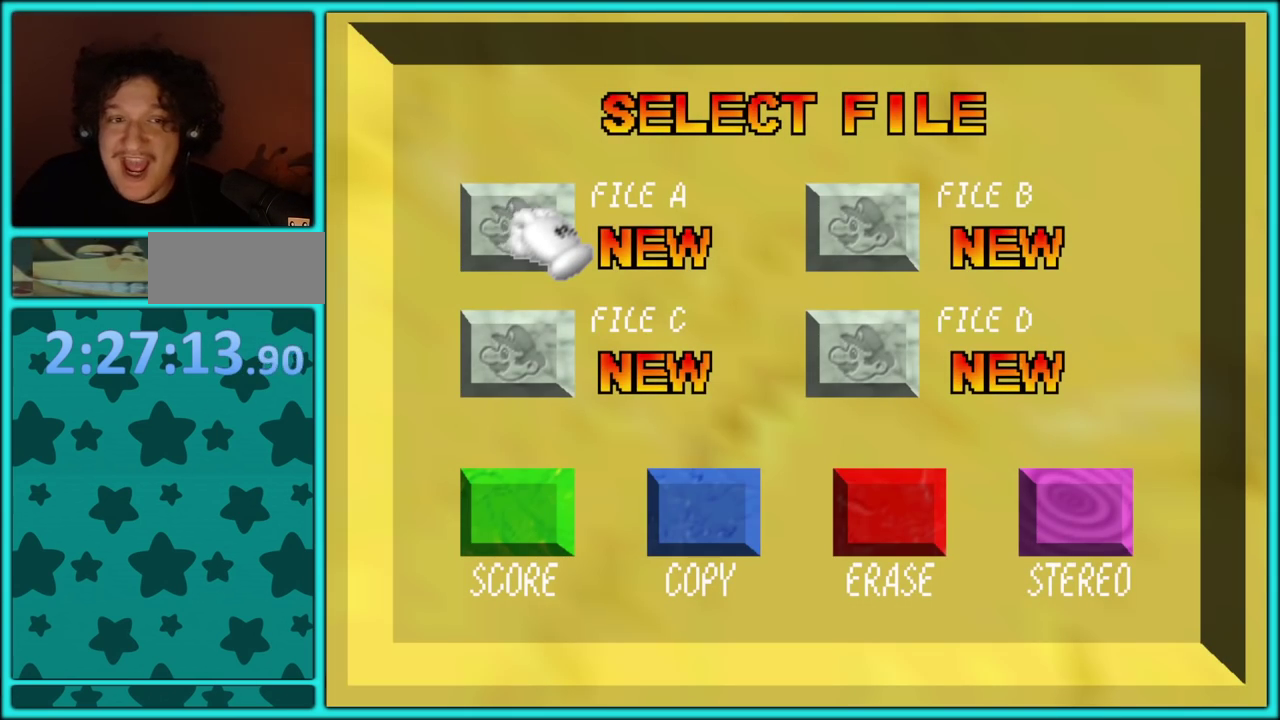
{"buttons": [], "left_stick": "center", "events": [[167, "A", "up"]]}
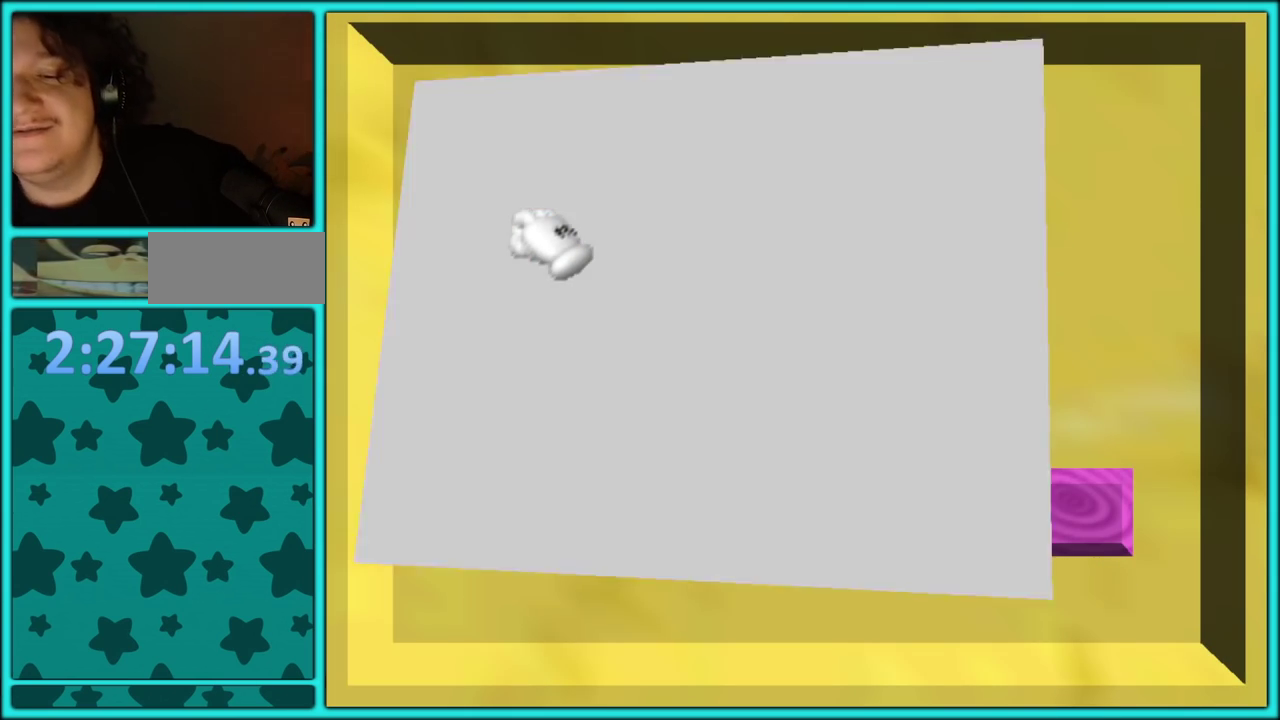
{"buttons": [], "left_stick": "center", "events": []}
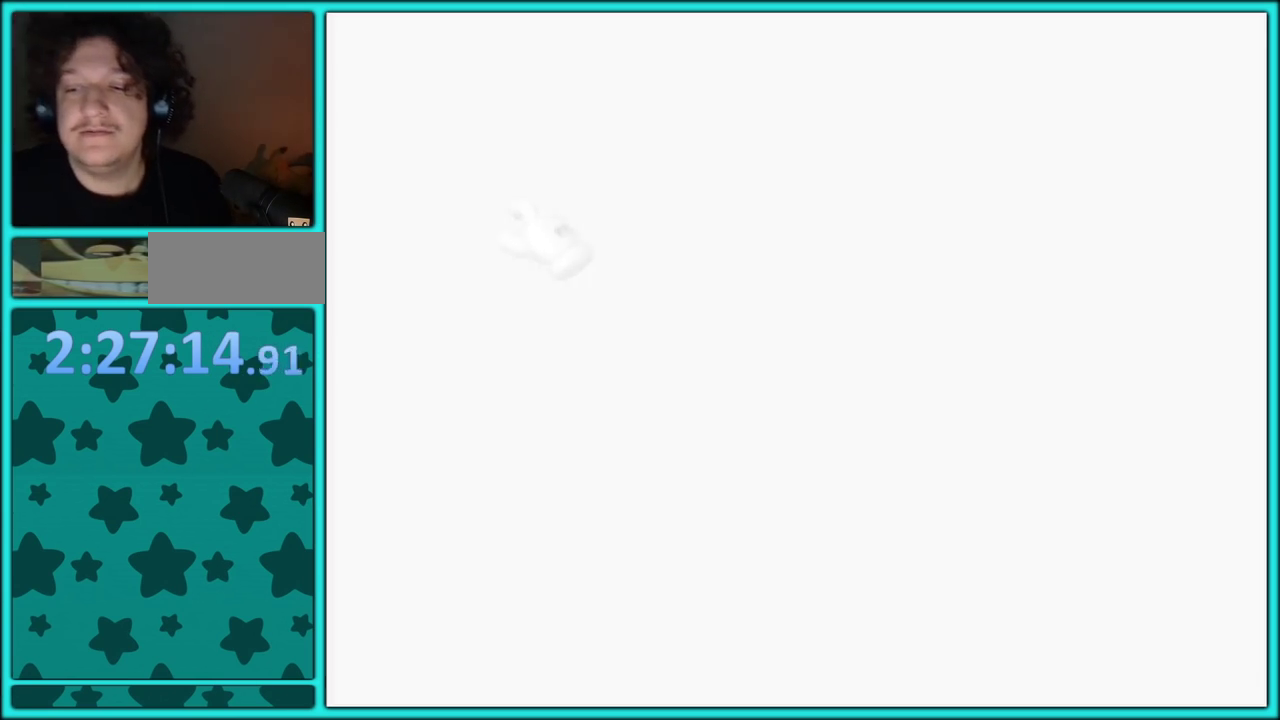
{"buttons": [], "left_stick": "center", "events": []}
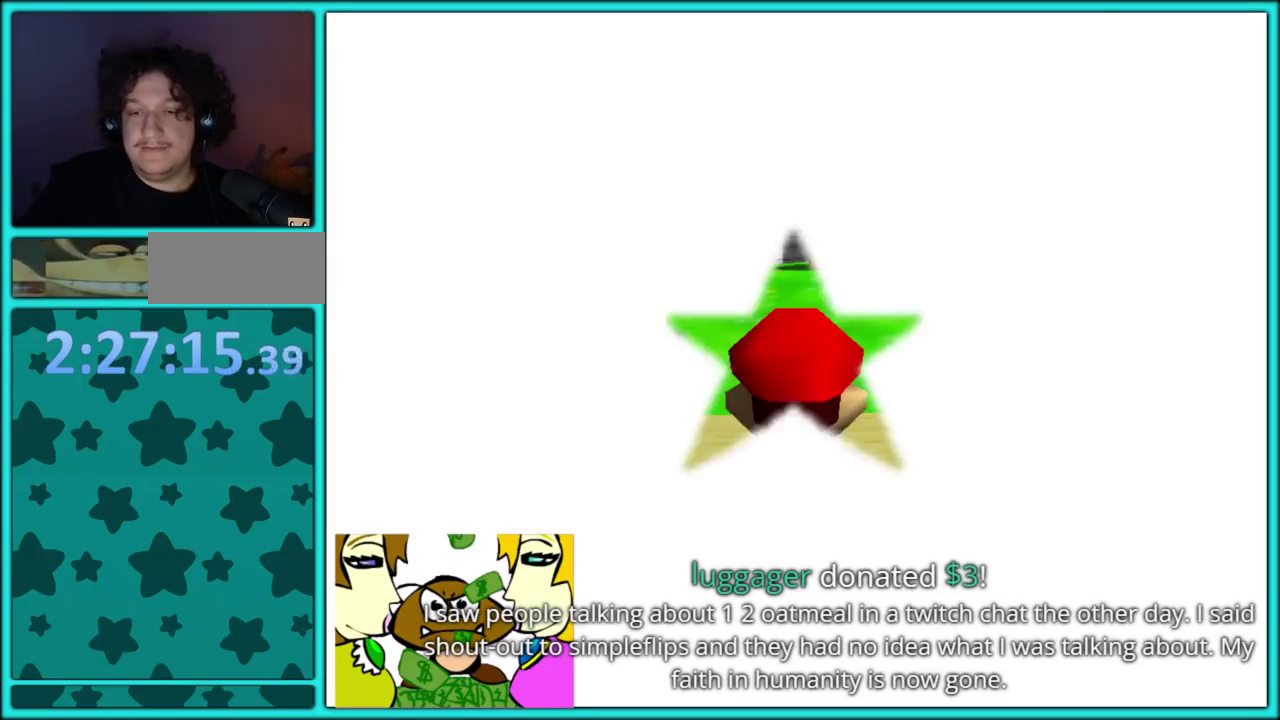
{"buttons": [], "left_stick": "center", "events": []}
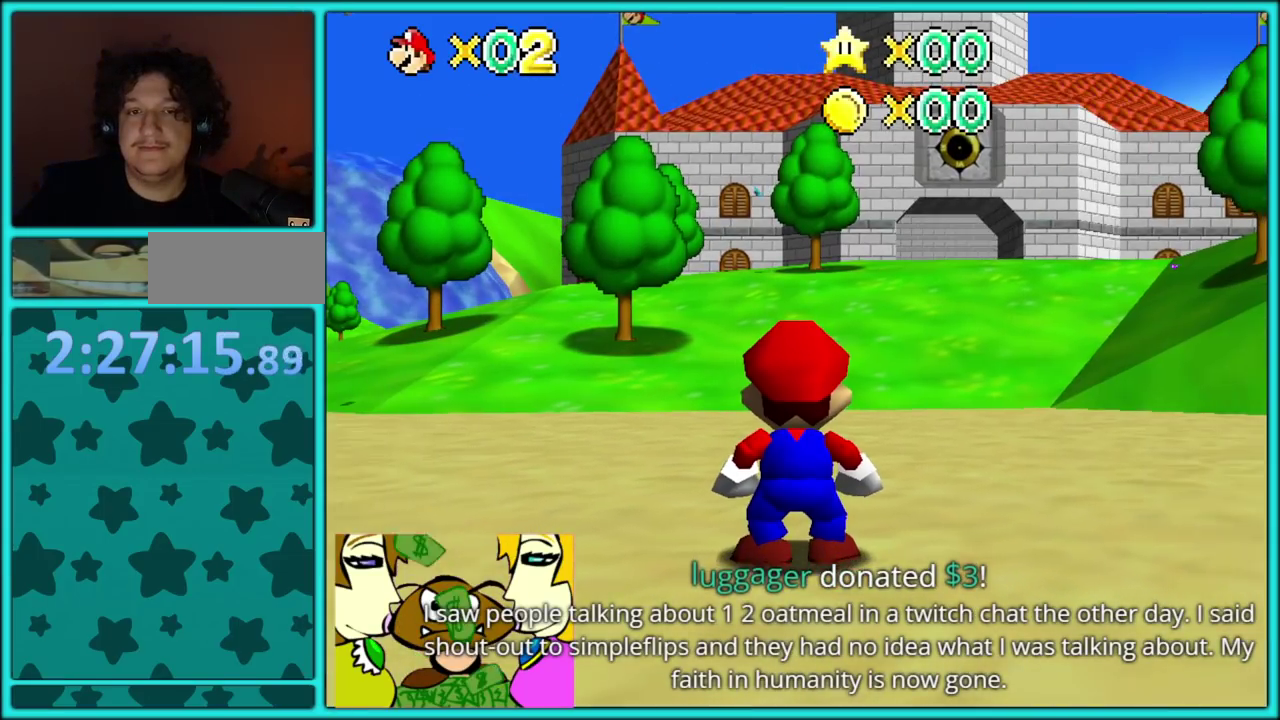
{"buttons": [], "left_stick": "up-left", "events": [[117, "left_stick", "up"], [200, "left_stick", "up-left"]]}
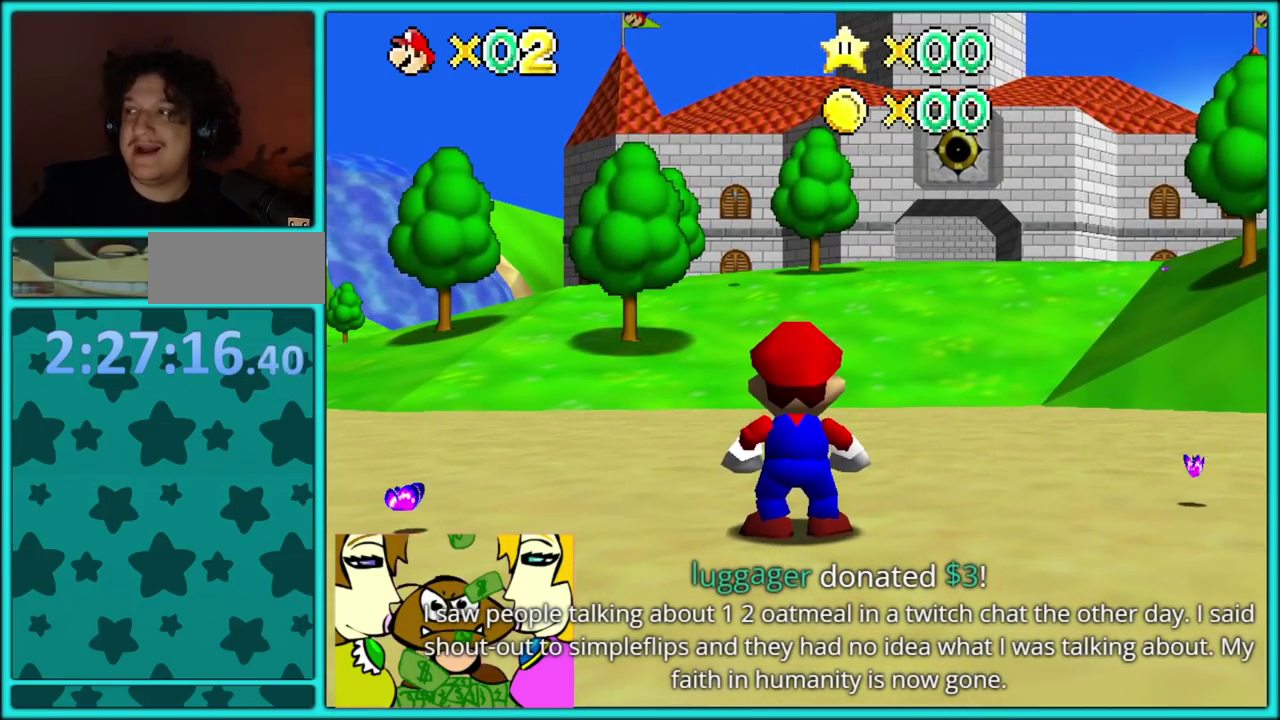
{"buttons": [], "left_stick": "center", "events": [[167, "left_stick", "left"], [433, "left_stick", "center"]]}
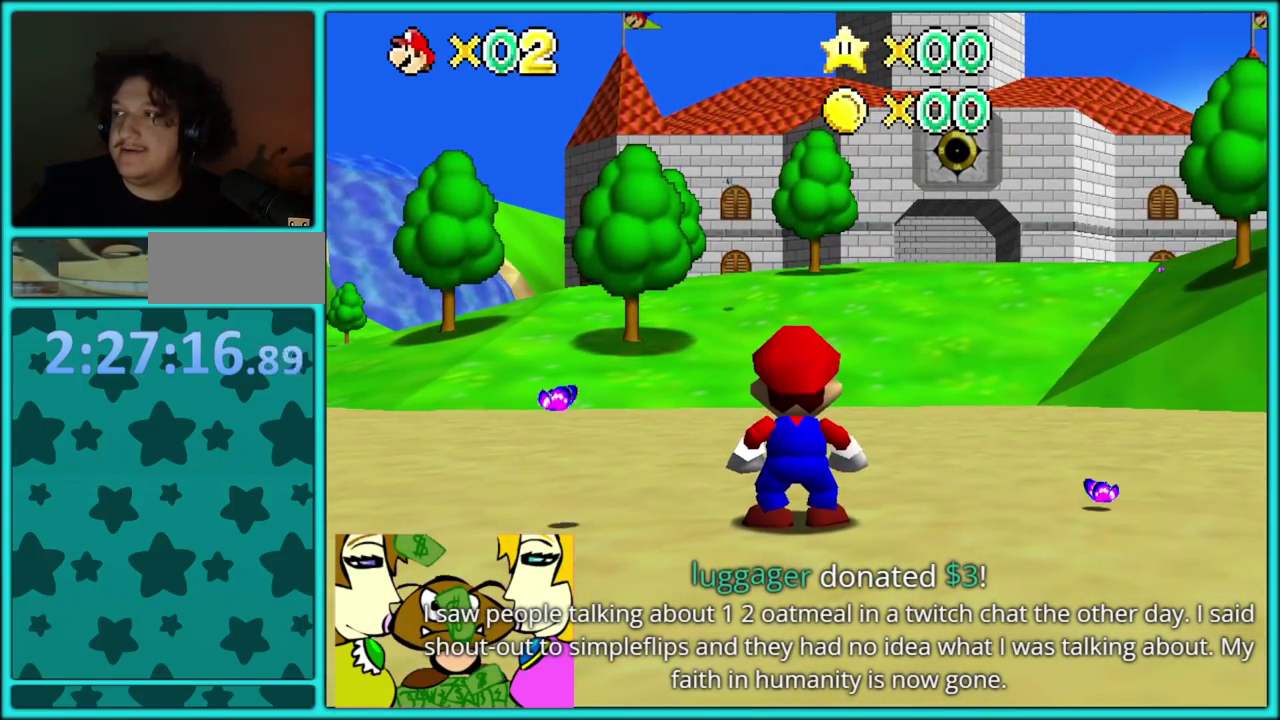
{"buttons": [], "left_stick": "center", "events": []}